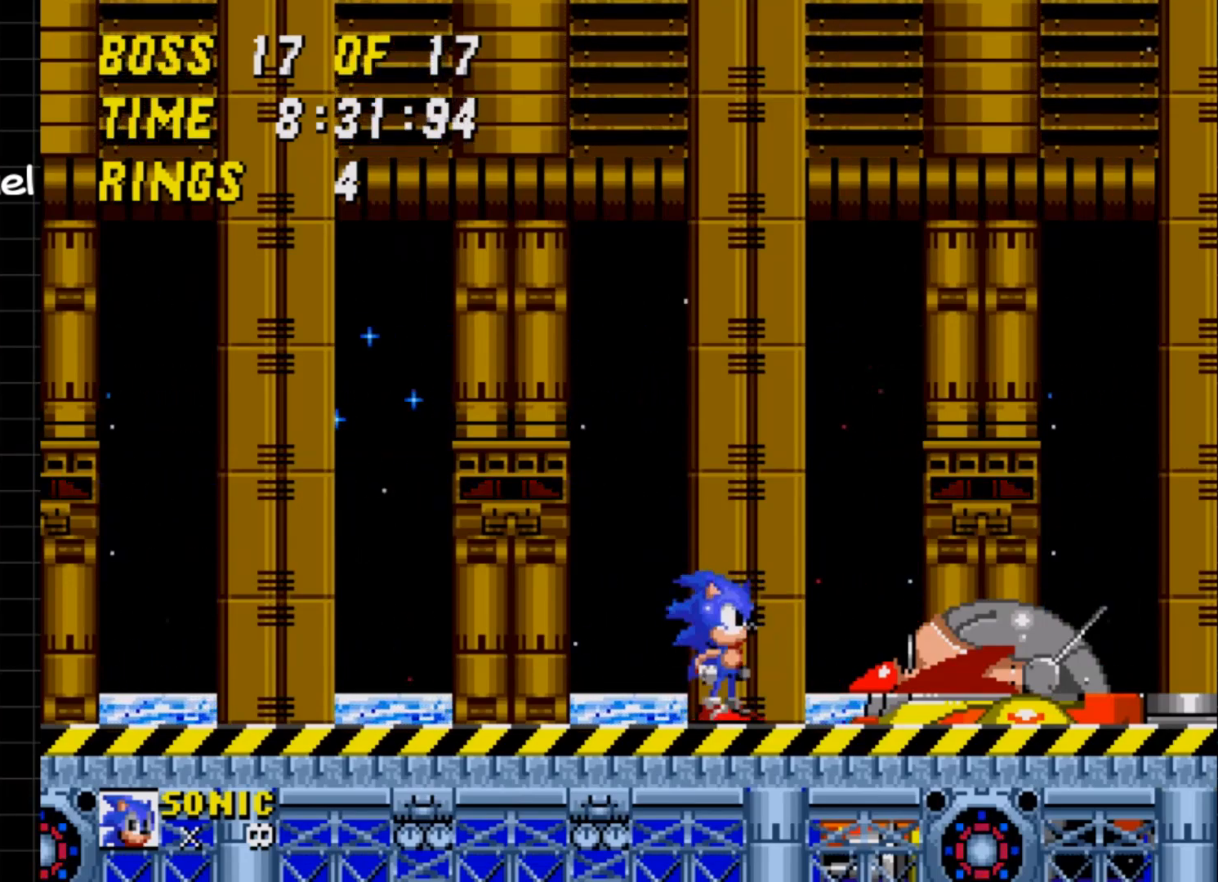
Gameplay with a controller (Xbox layout); each line is a JSON object with the inputs held at the frame after it. "events" lists button and stick changes between this image and that frame as [ms after this image, input, new state], when the widget could be followed in between. Not read: L1 L3 R1 R3 left_stick right_stick.
{"buttons": [], "events": [[150, "DPAD_RIGHT", "down"], [167, "DPAD_RIGHT", "up"], [217, "DPAD_DOWN", "down"], [217, "DPAD_RIGHT", "down"], [233, "DPAD_DOWN", "up"], [233, "DPAD_RIGHT", "up"], [317, "DPAD_RIGHT", "down"], [333, "DPAD_RIGHT", "up"], [367, "DPAD_RIGHT", "down"], [417, "DPAD_RIGHT", "up"]]}
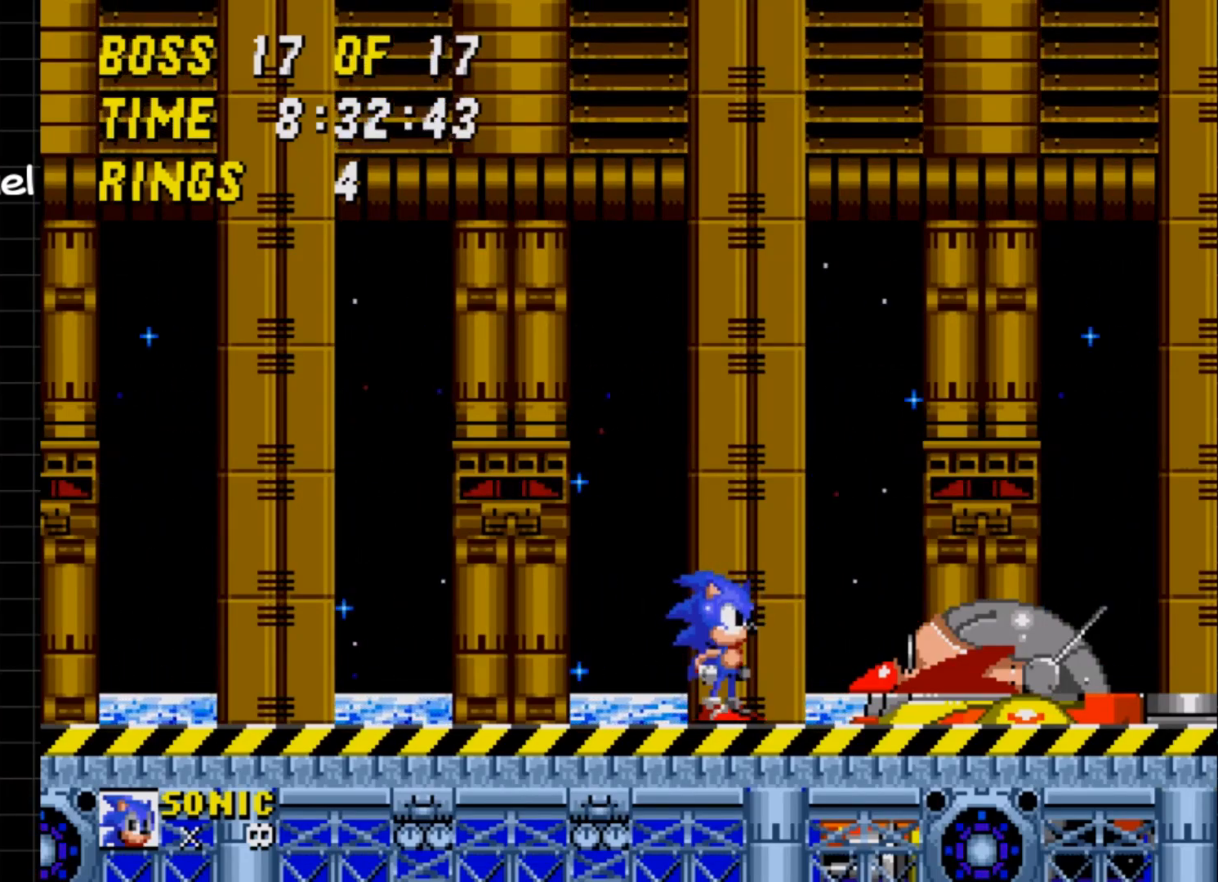
{"buttons": ["DPAD_RIGHT"], "events": [[50, "DPAD_DOWN", "down"], [67, "DPAD_DOWN", "up"], [200, "DPAD_DOWN", "down"], [233, "DPAD_DOWN", "up"], [300, "DPAD_RIGHT", "down"], [333, "DPAD_RIGHT", "up"], [367, "DPAD_RIGHT", "down"], [400, "DPAD_RIGHT", "up"], [483, "DPAD_RIGHT", "down"]]}
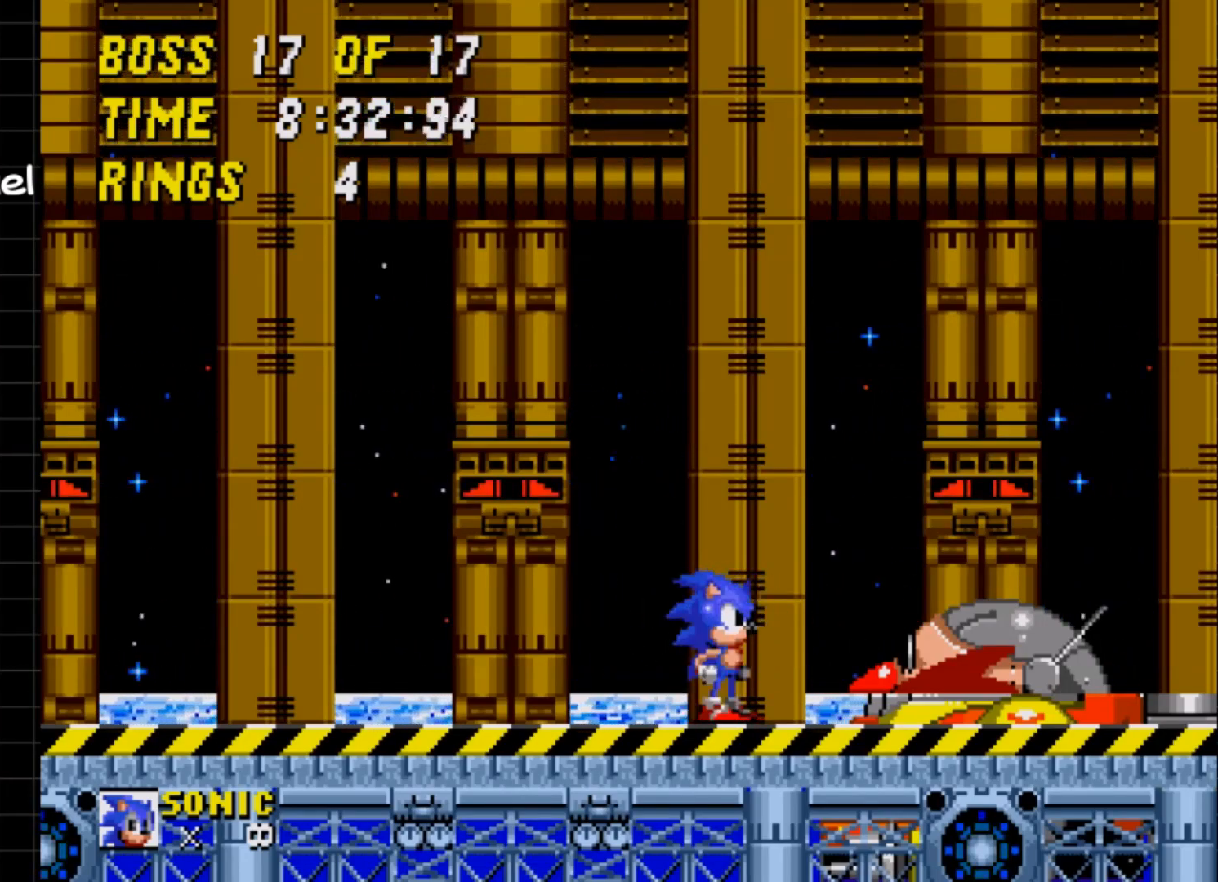
{"buttons": [], "events": [[17, "DPAD_RIGHT", "up"], [33, "DPAD_DOWN", "down"], [67, "DPAD_DOWN", "up"], [117, "DPAD_DOWN", "down"], [117, "DPAD_LEFT", "down"], [150, "DPAD_DOWN", "up"], [150, "DPAD_LEFT", "up"], [200, "DPAD_DOWN", "down"], [233, "DPAD_DOWN", "up"], [283, "DPAD_DOWN", "down"], [283, "DPAD_LEFT", "down"], [300, "DPAD_DOWN", "up"], [300, "DPAD_LEFT", "up"]]}
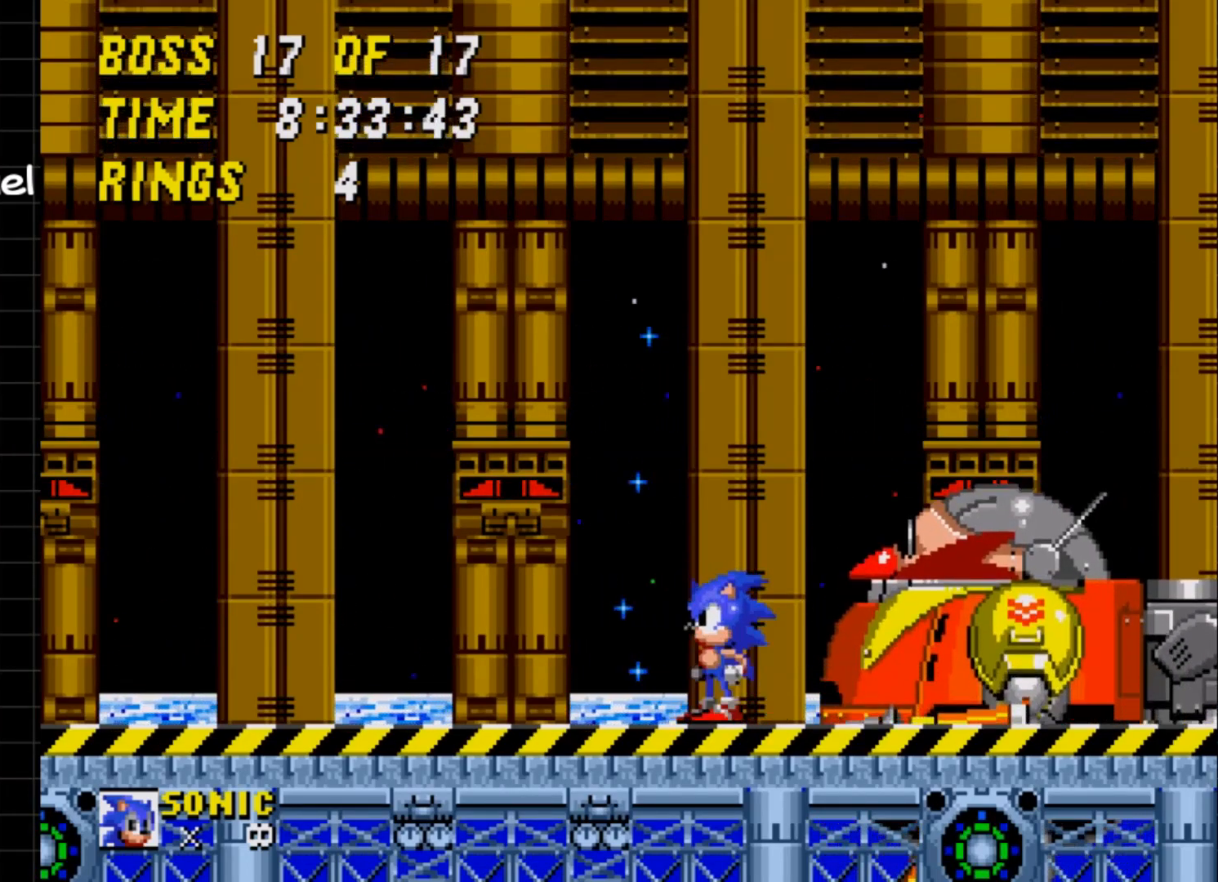
{"buttons": ["DPAD_LEFT"], "events": [[300, "DPAD_LEFT", "down"]]}
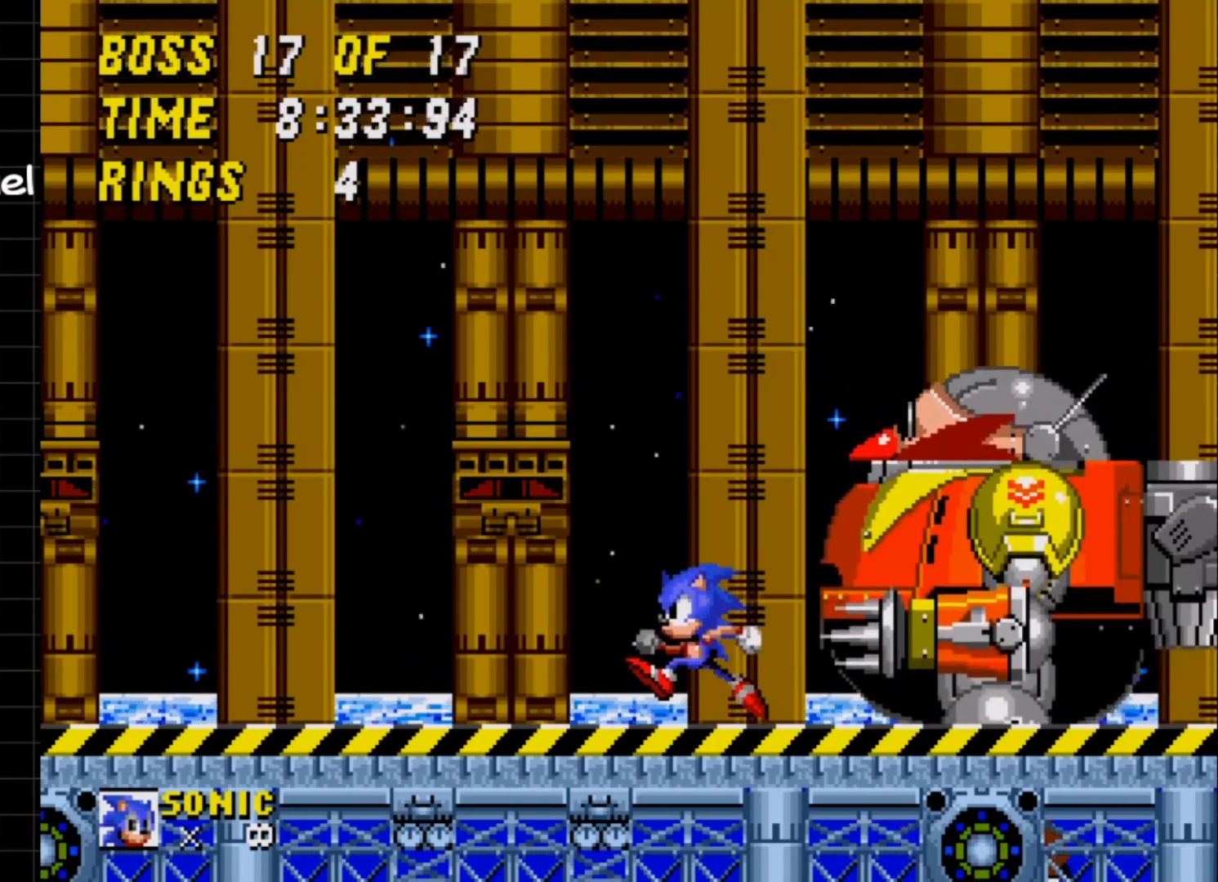
{"buttons": [], "events": [[217, "DPAD_LEFT", "up"]]}
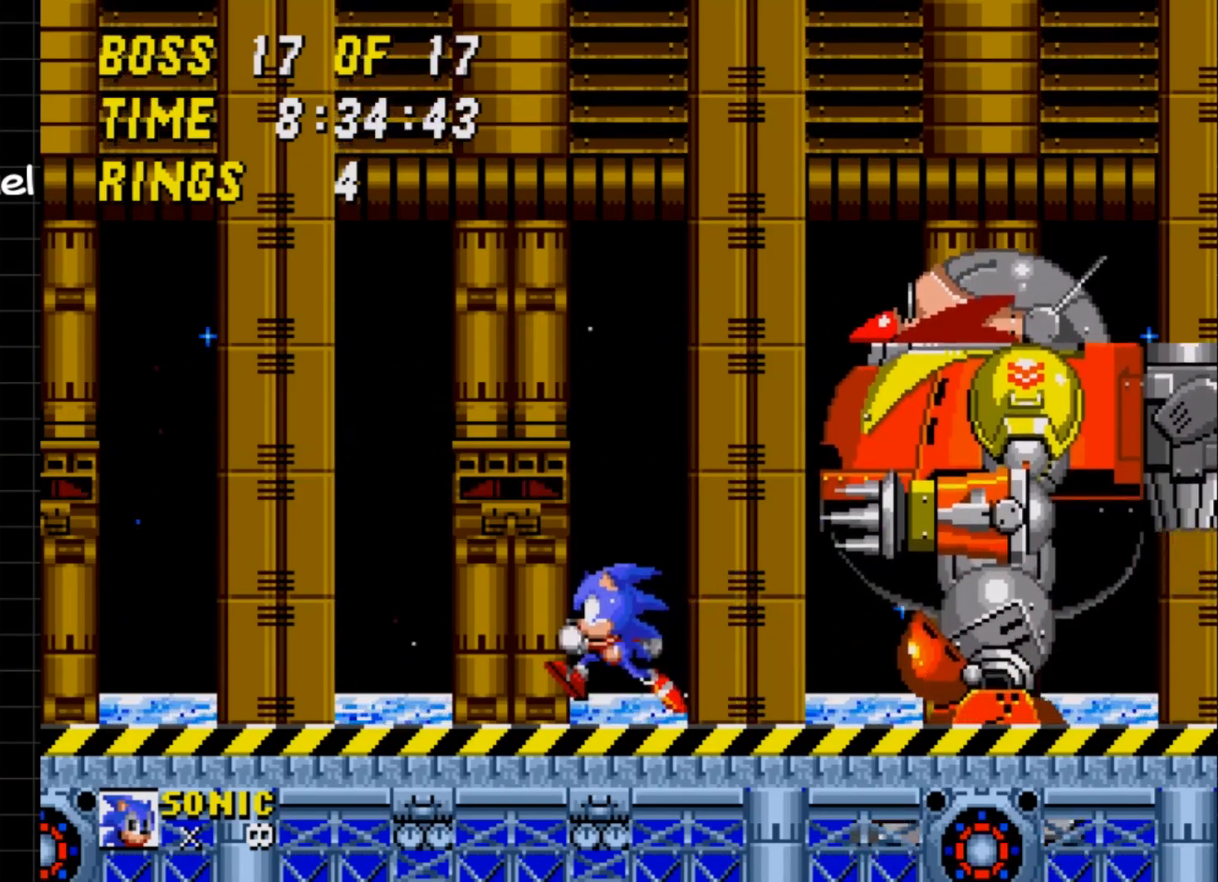
{"buttons": ["A", "DPAD_RIGHT"], "events": [[100, "DPAD_RIGHT", "down"], [317, "A", "down"]]}
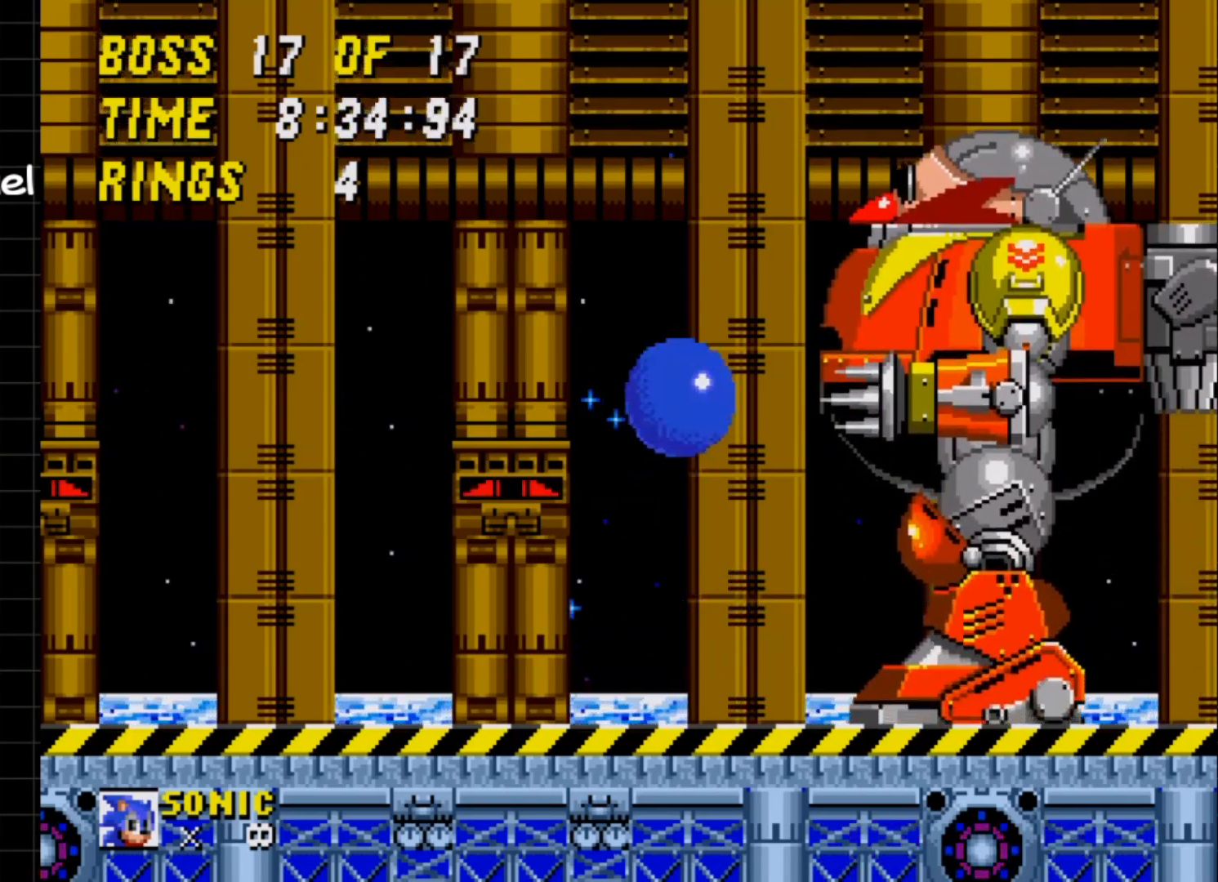
{"buttons": [], "events": [[300, "A", "up"], [333, "DPAD_RIGHT", "up"]]}
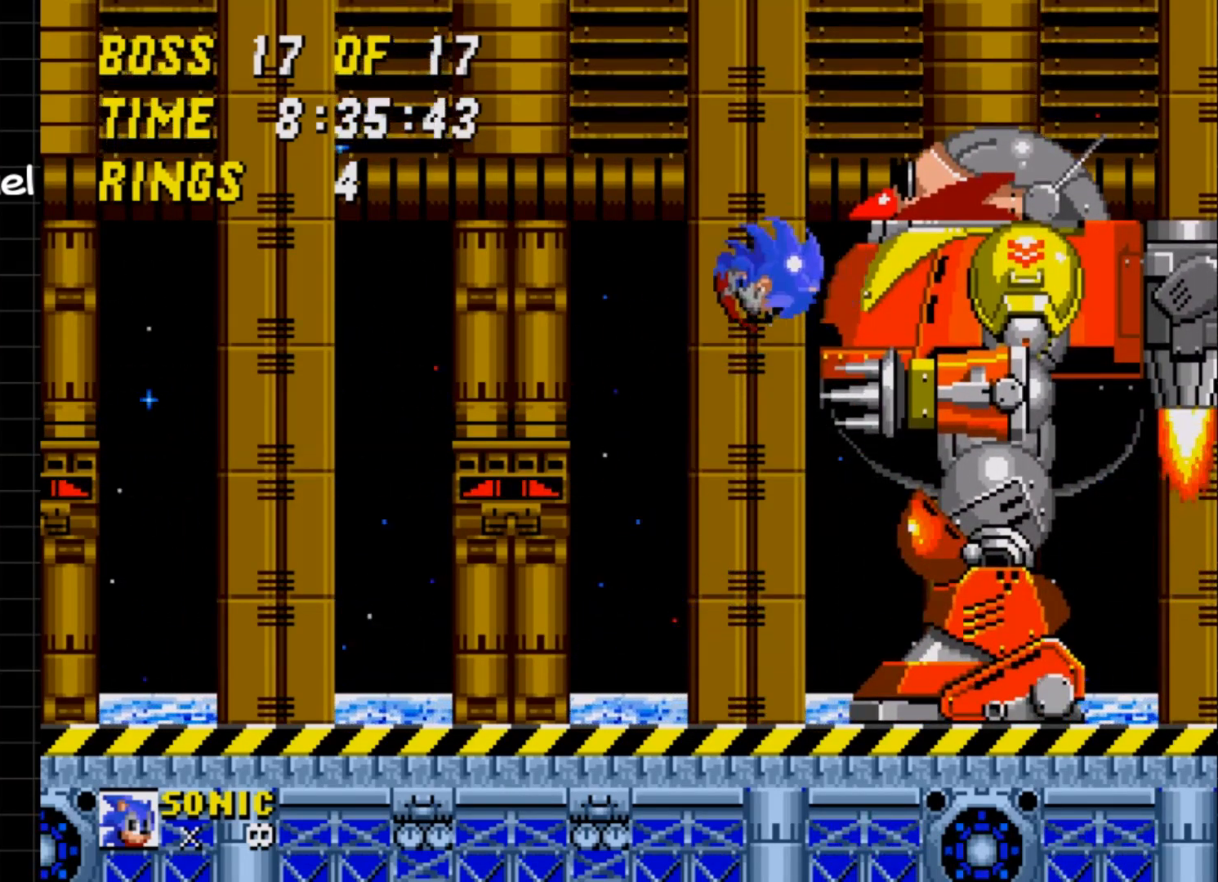
{"buttons": ["DPAD_RIGHT"], "events": [[217, "DPAD_RIGHT", "down"]]}
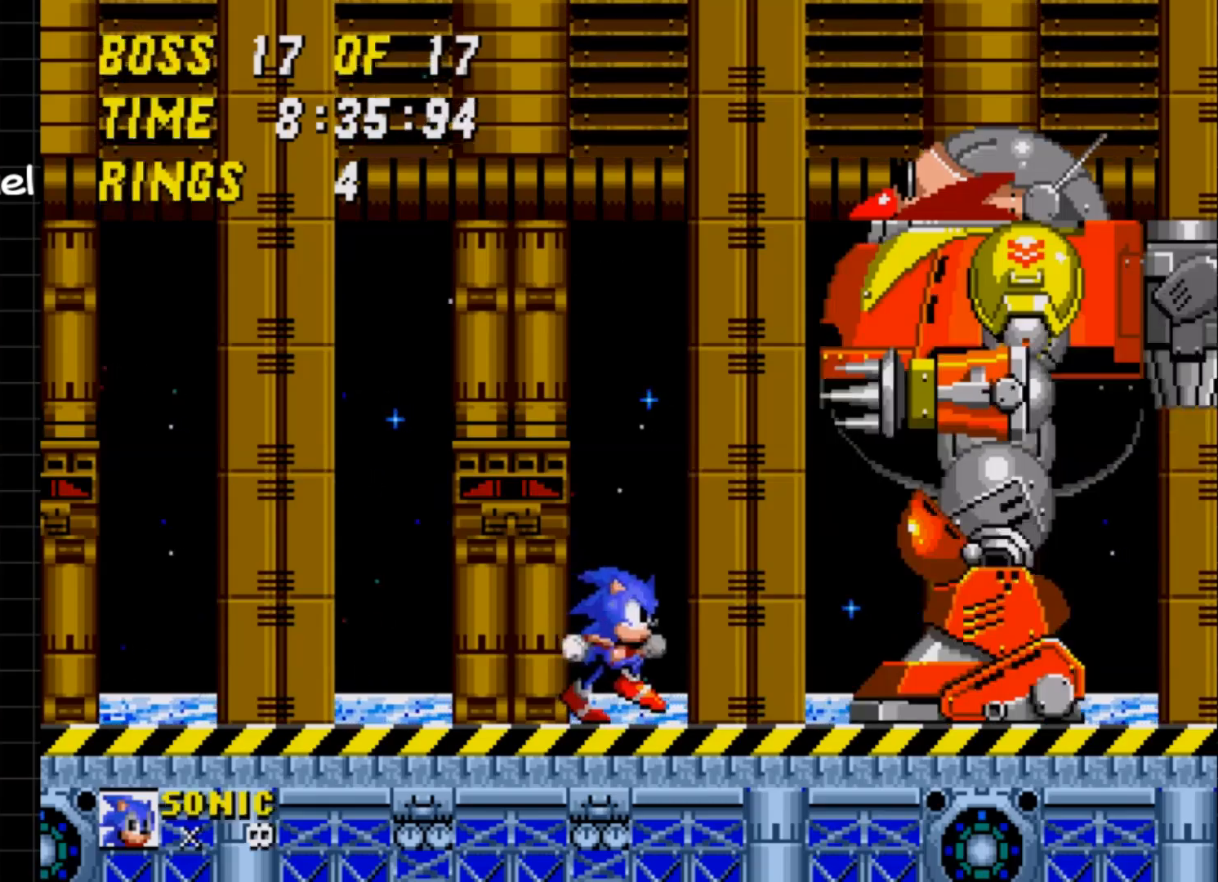
{"buttons": ["A", "DPAD_RIGHT"], "events": [[50, "A", "down"]]}
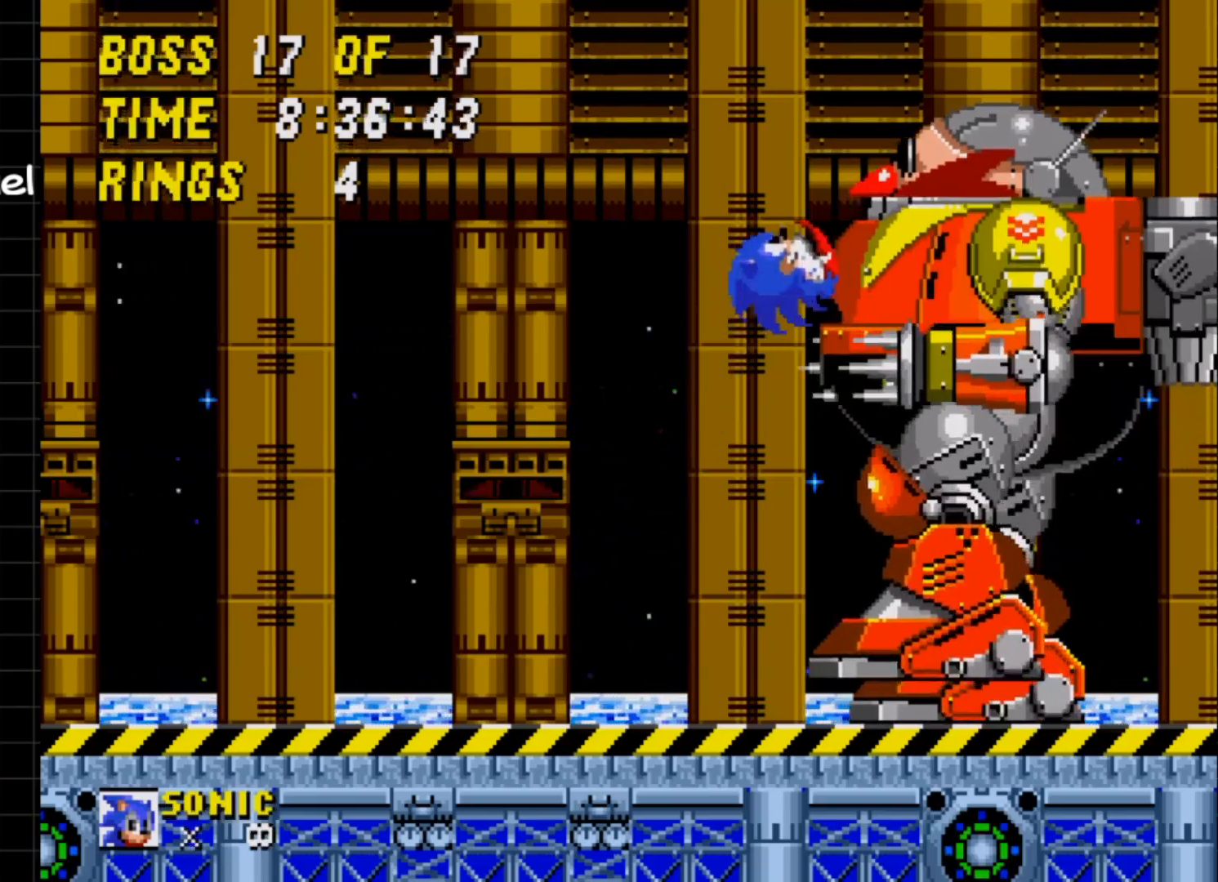
{"buttons": [], "events": [[133, "DPAD_RIGHT", "up"], [183, "A", "up"]]}
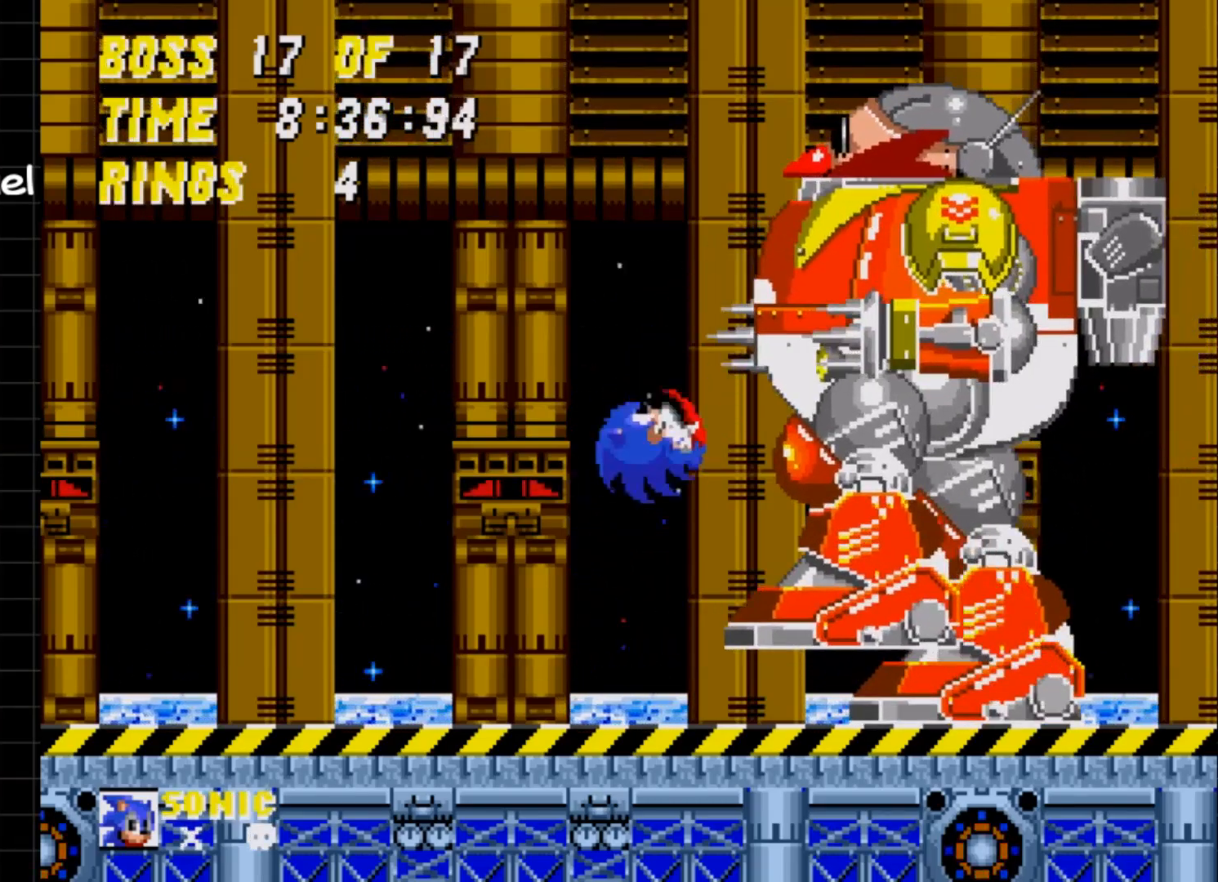
{"buttons": ["A", "DPAD_RIGHT"], "events": [[67, "DPAD_LEFT", "down"], [183, "DPAD_LEFT", "up"], [283, "DPAD_RIGHT", "down"], [383, "A", "down"]]}
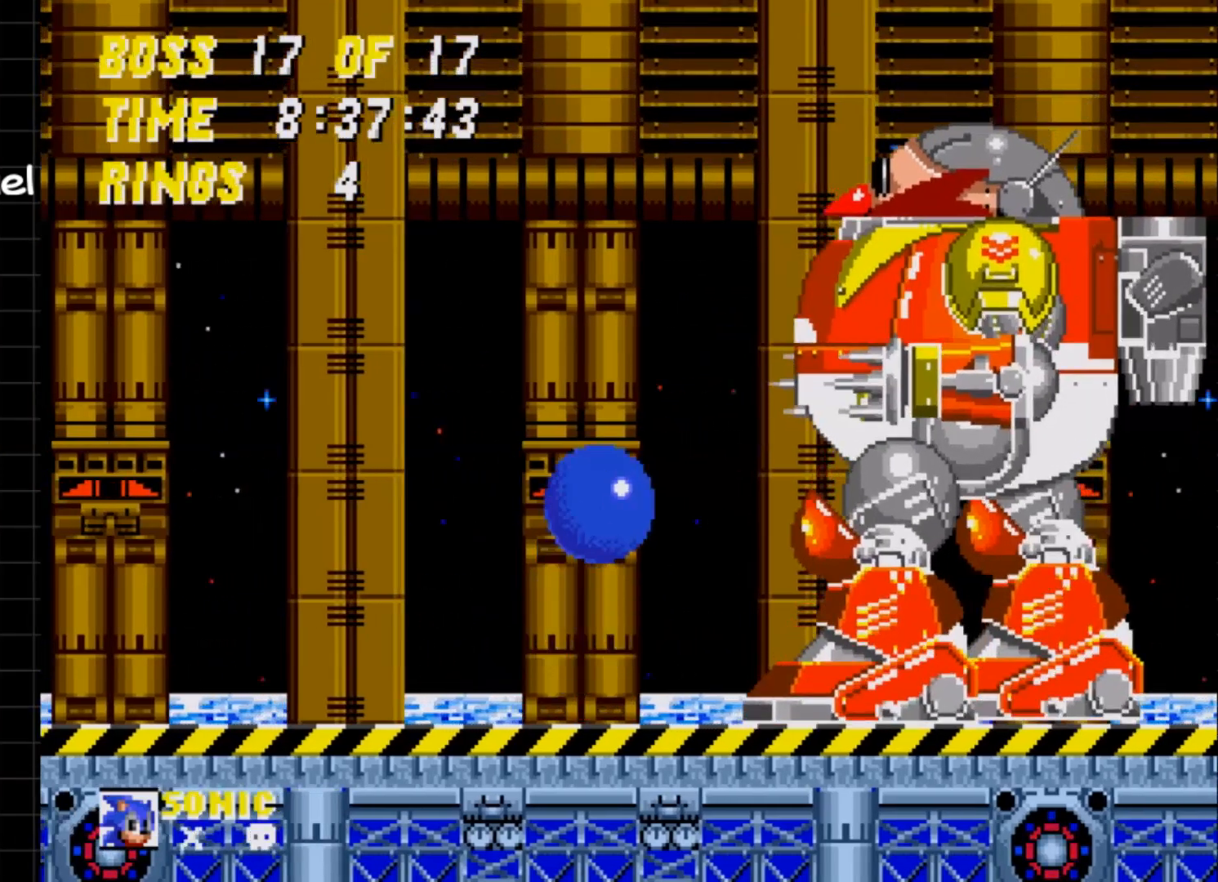
{"buttons": ["DPAD_LEFT"], "events": [[367, "DPAD_RIGHT", "up"], [417, "A", "up"], [433, "DPAD_LEFT", "down"]]}
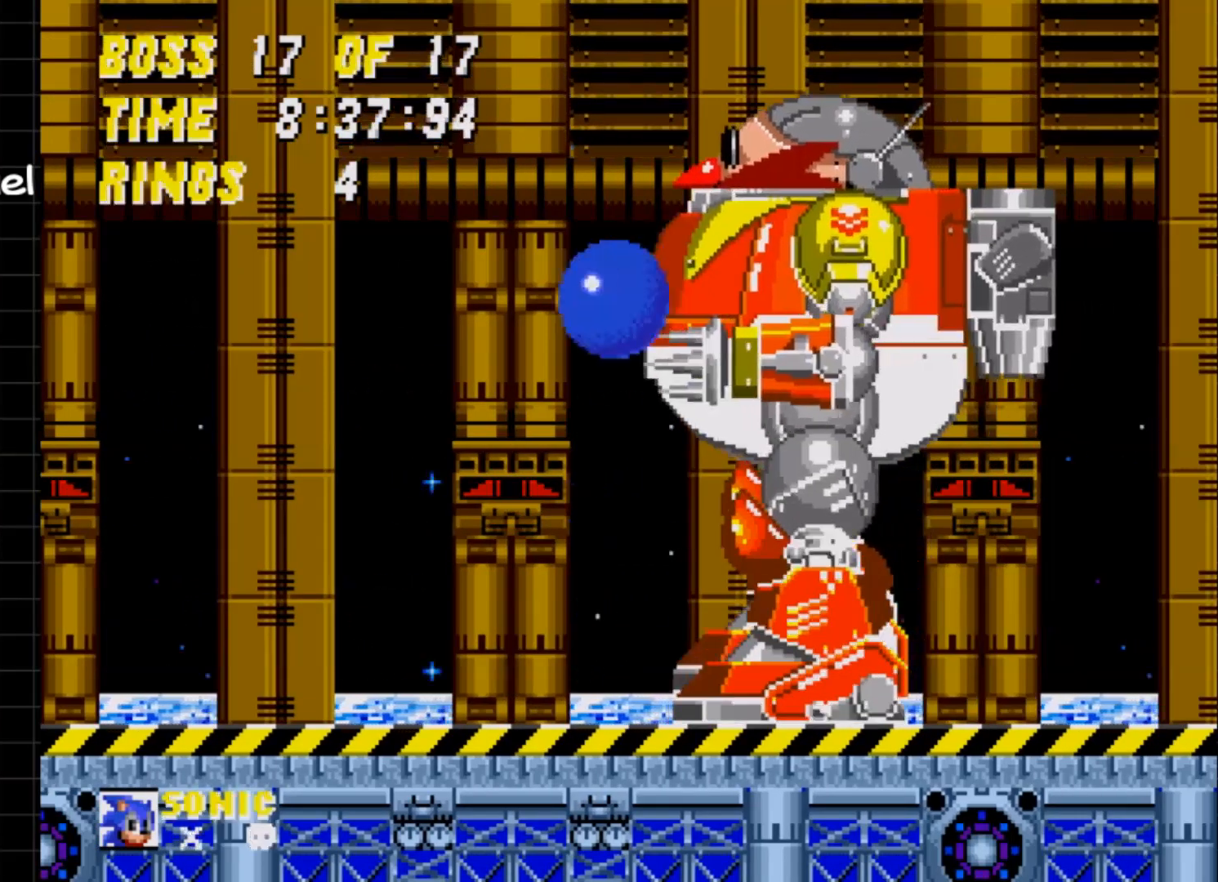
{"buttons": ["DPAD_RIGHT"], "events": [[233, "DPAD_LEFT", "up"], [483, "DPAD_RIGHT", "down"]]}
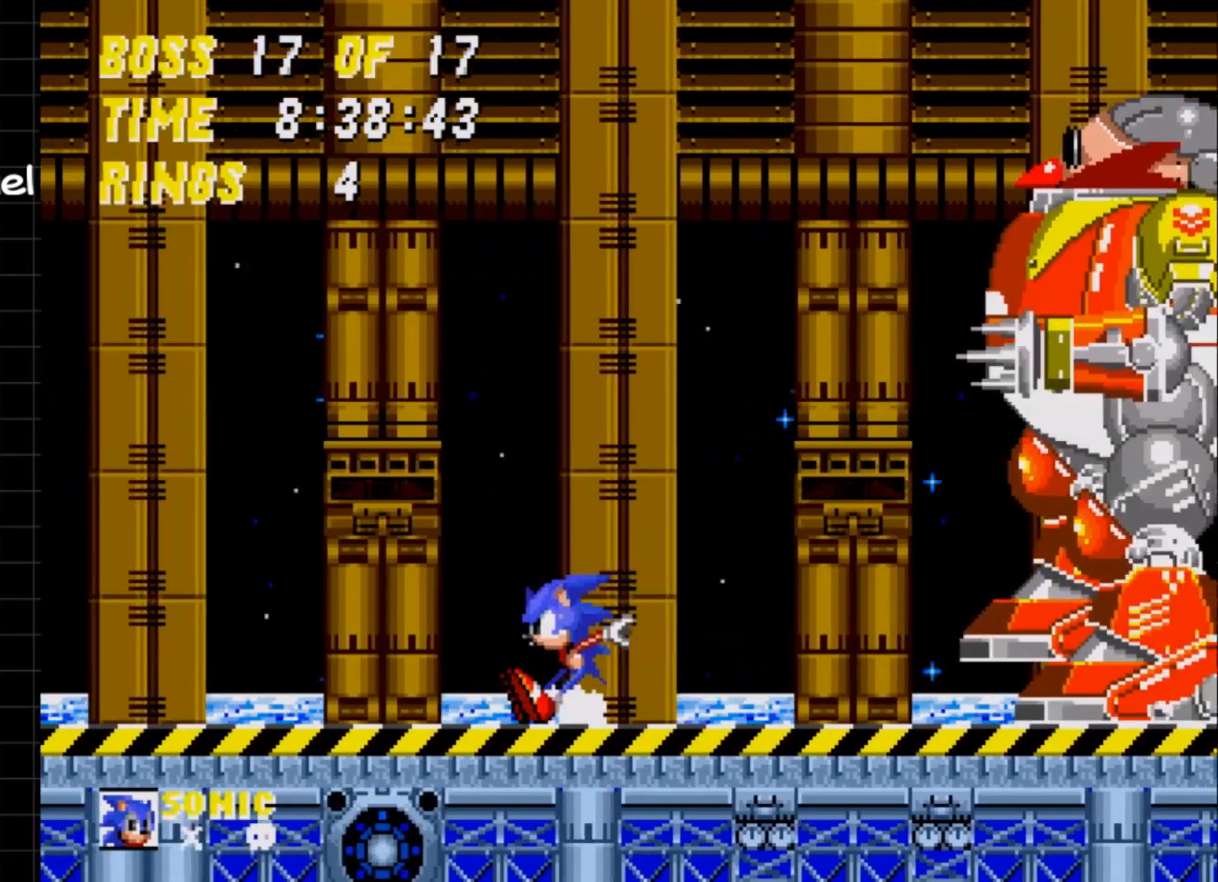
{"buttons": ["A", "DPAD_RIGHT"], "events": [[383, "A", "down"]]}
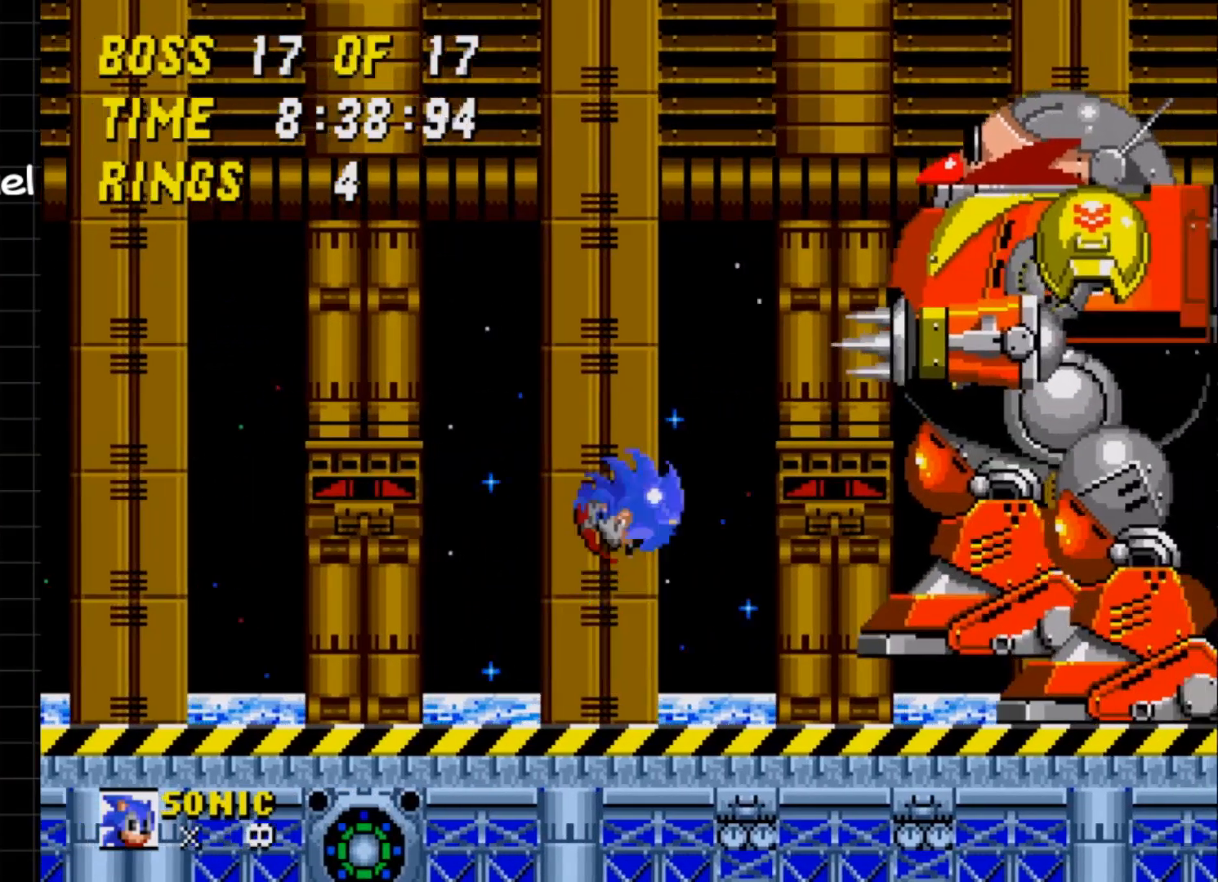
{"buttons": [], "events": [[400, "A", "up"], [433, "DPAD_RIGHT", "up"]]}
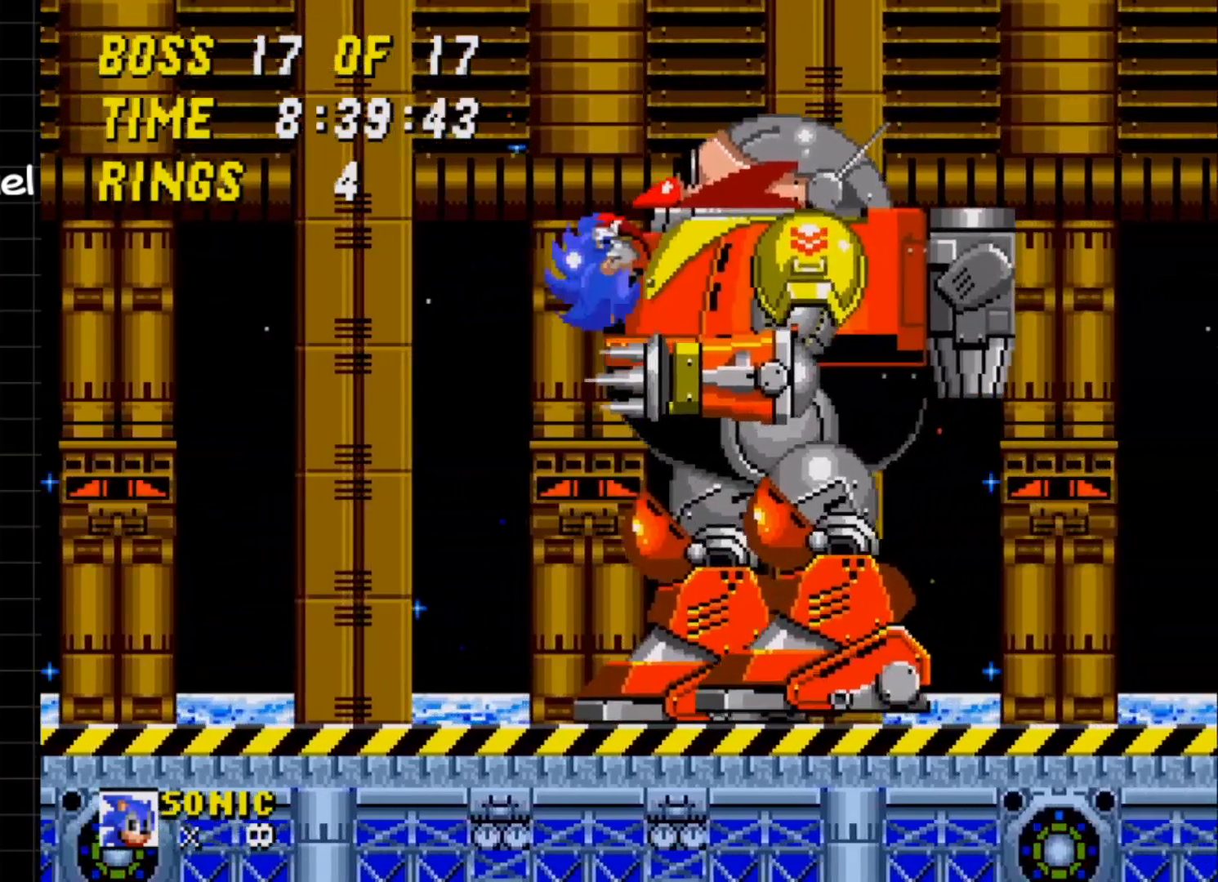
{"buttons": ["DPAD_RIGHT"], "events": [[17, "DPAD_LEFT", "down"], [300, "DPAD_LEFT", "up"], [500, "DPAD_RIGHT", "down"]]}
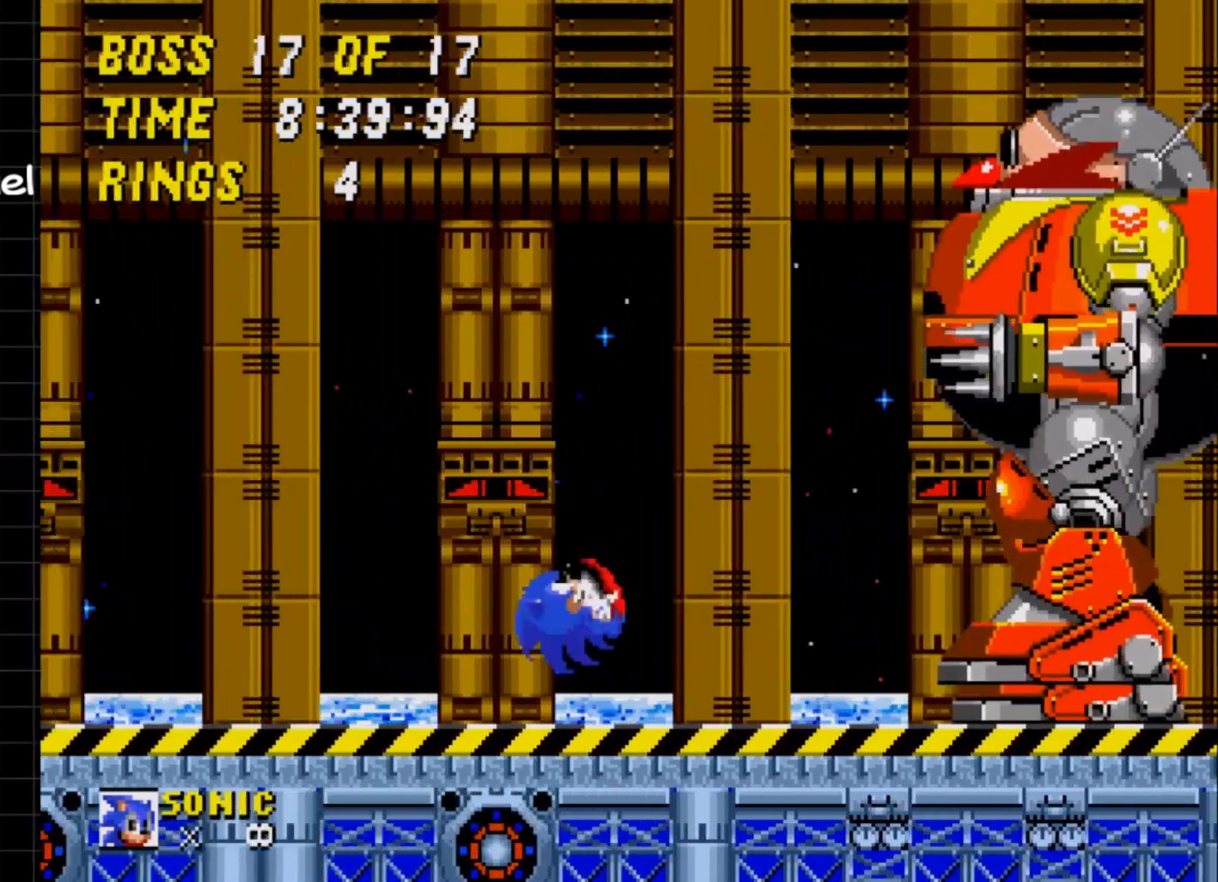
{"buttons": ["A", "DPAD_RIGHT"], "events": [[483, "A", "down"]]}
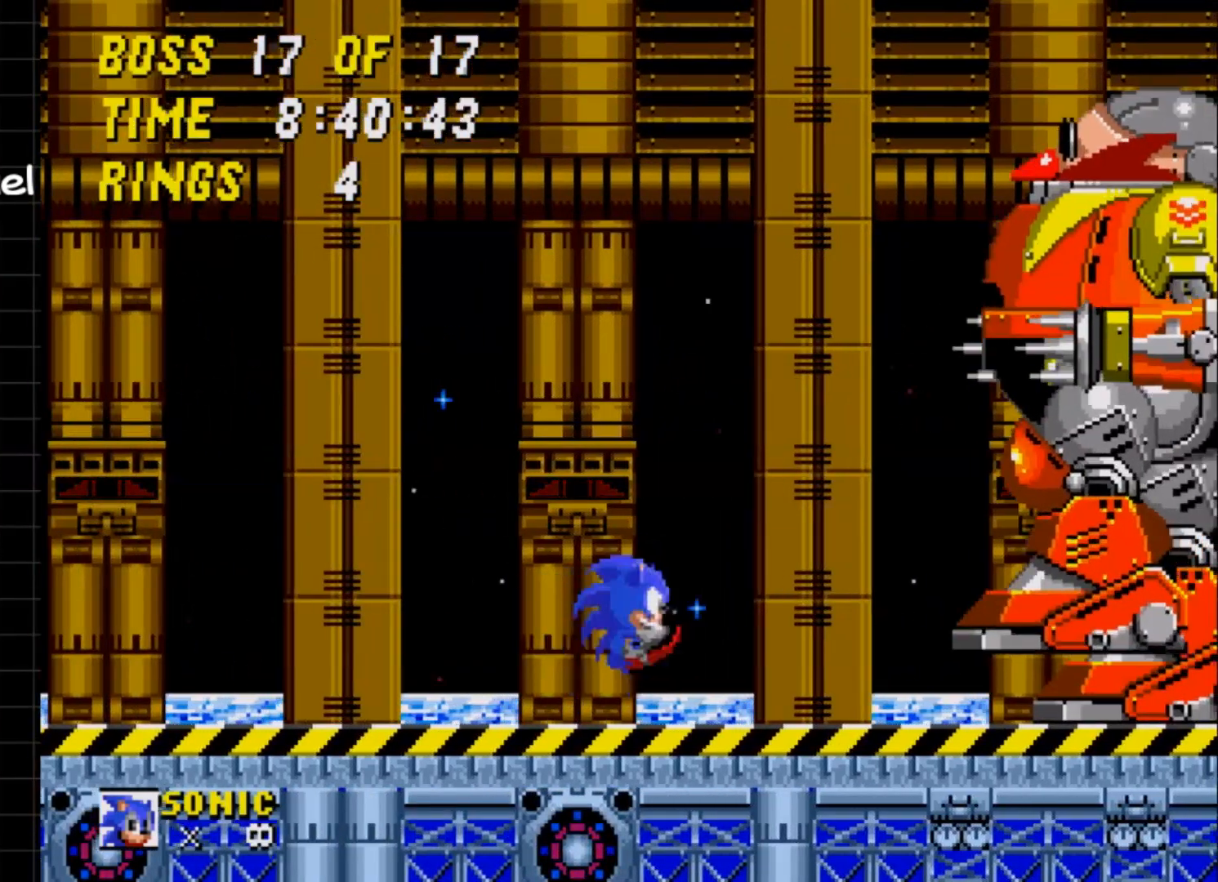
{"buttons": ["A", "DPAD_RIGHT"], "events": []}
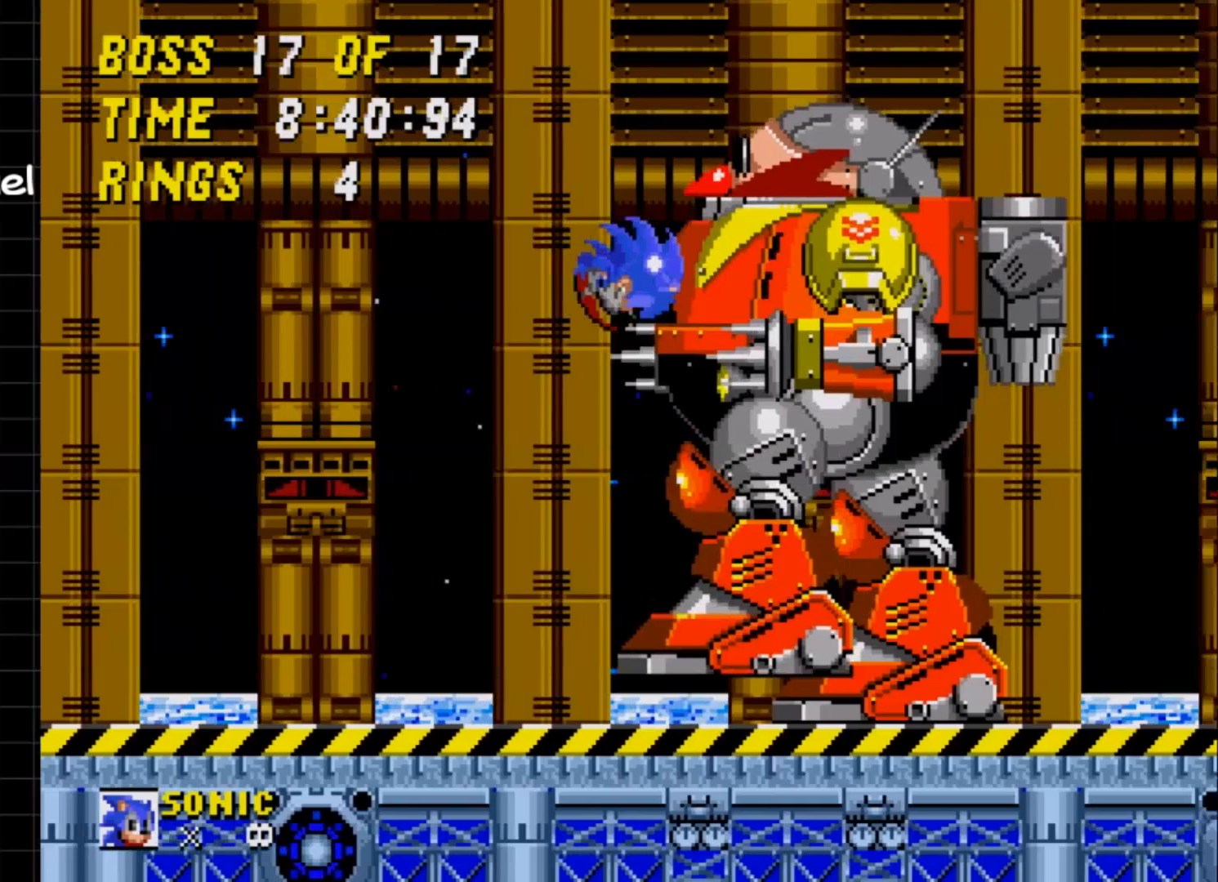
{"buttons": [], "events": [[50, "A", "up"], [67, "DPAD_RIGHT", "up"], [100, "DPAD_LEFT", "down"], [433, "DPAD_LEFT", "up"]]}
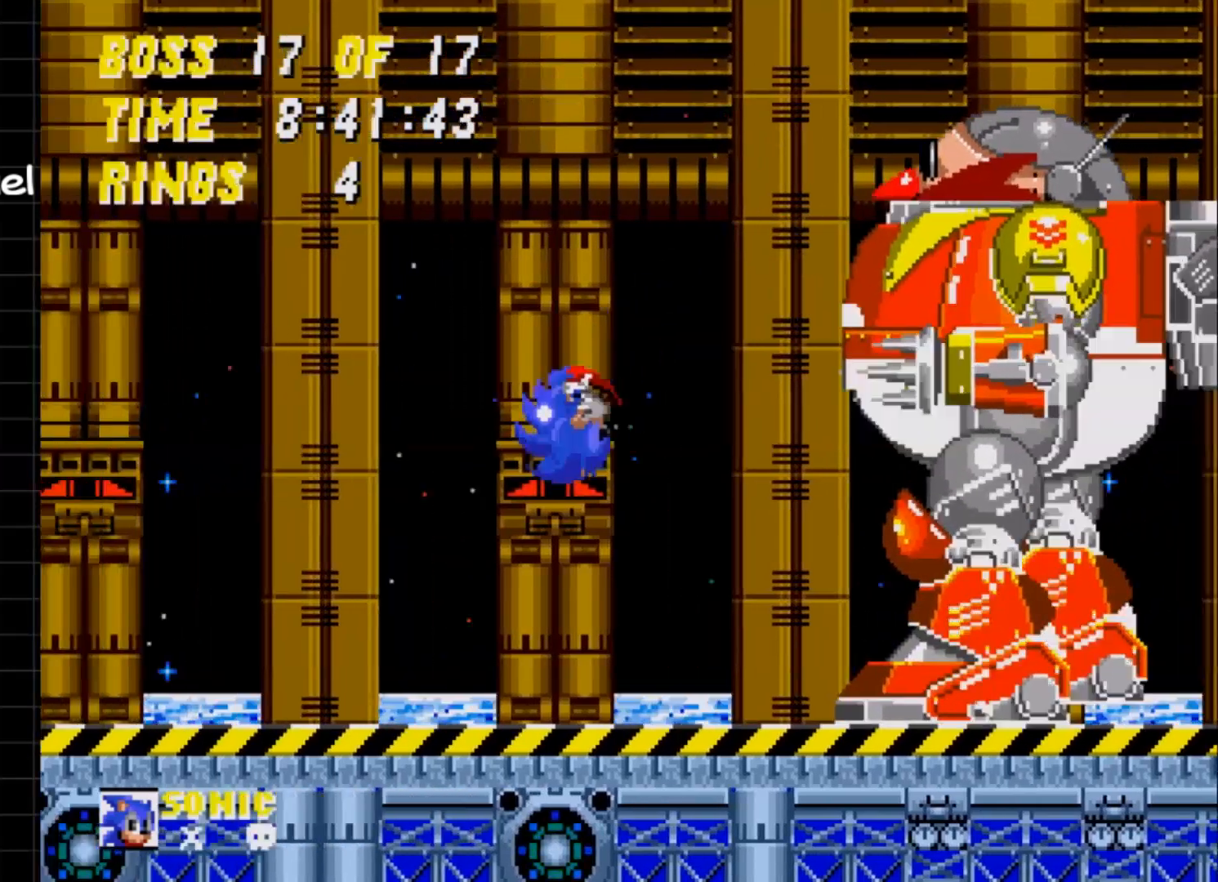
{"buttons": ["DPAD_RIGHT"], "events": [[250, "DPAD_RIGHT", "down"]]}
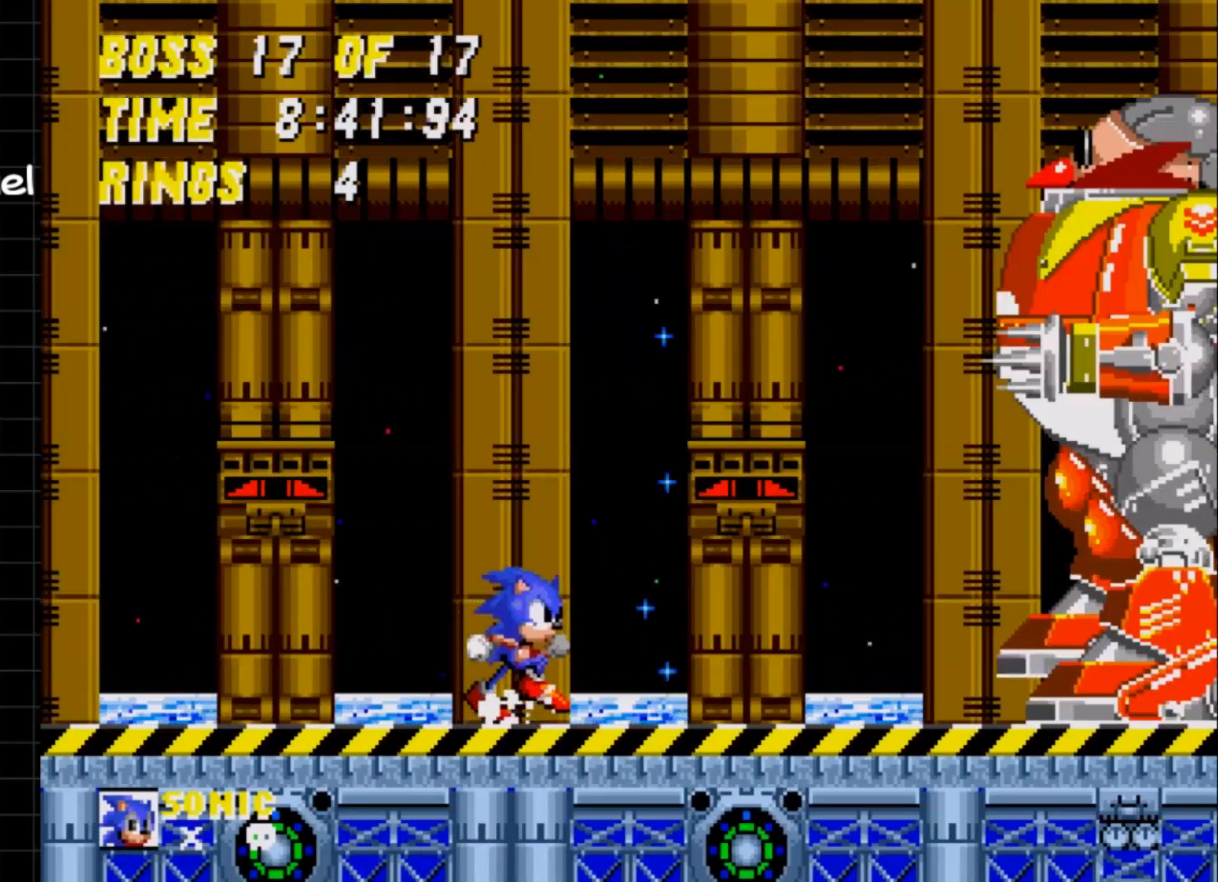
{"buttons": ["A", "DPAD_RIGHT"], "events": [[417, "A", "down"]]}
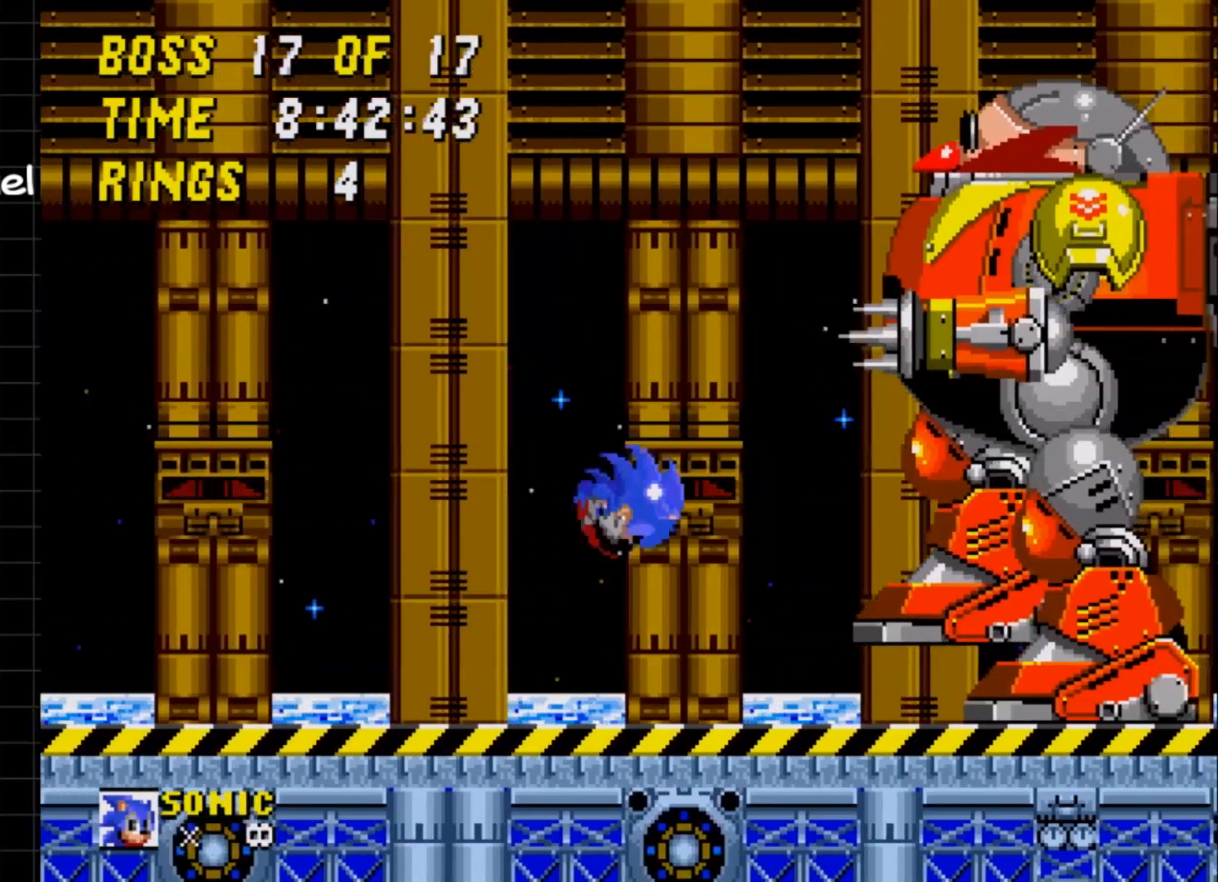
{"buttons": [], "events": [[450, "A", "up"], [450, "DPAD_RIGHT", "up"]]}
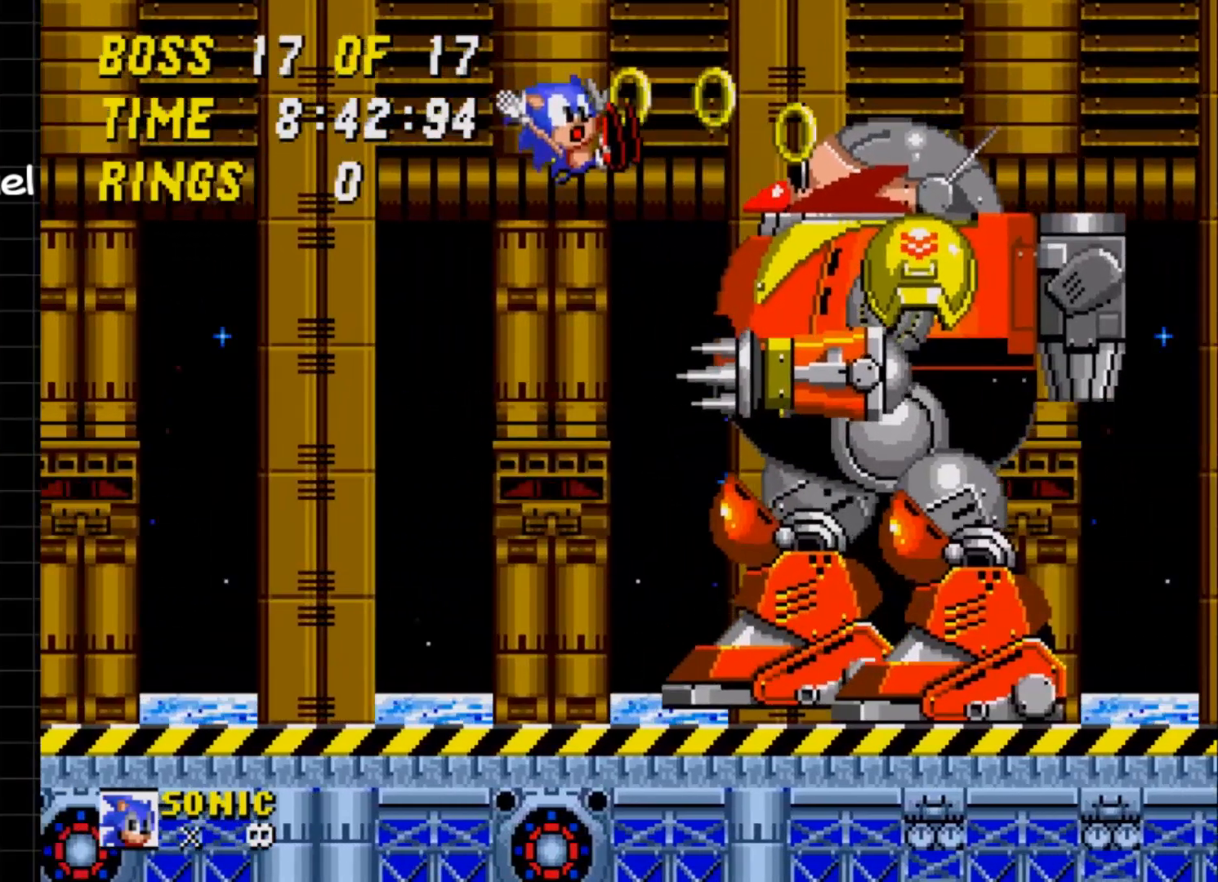
{"buttons": [], "events": []}
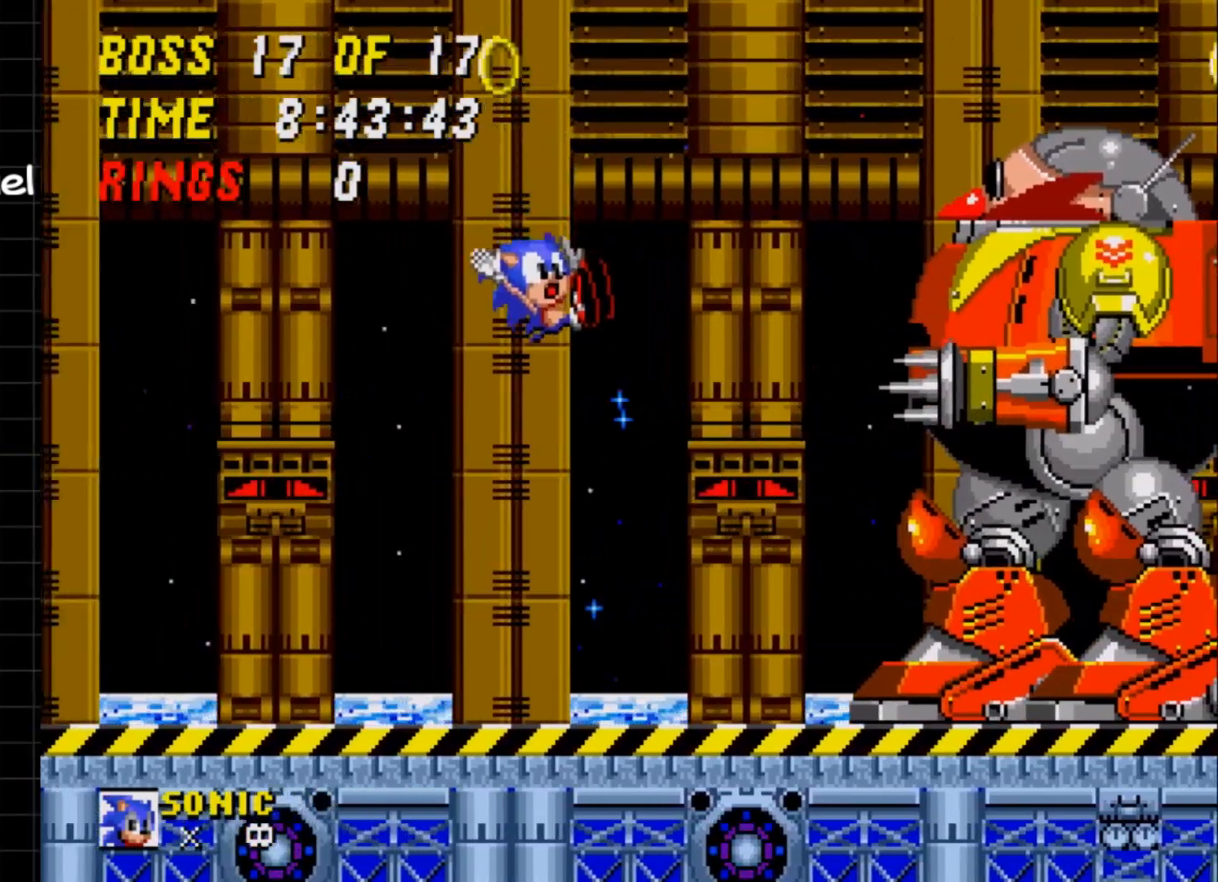
{"buttons": ["A", "DPAD_DOWN"], "events": [[300, "DPAD_DOWN", "down"], [450, "A", "down"]]}
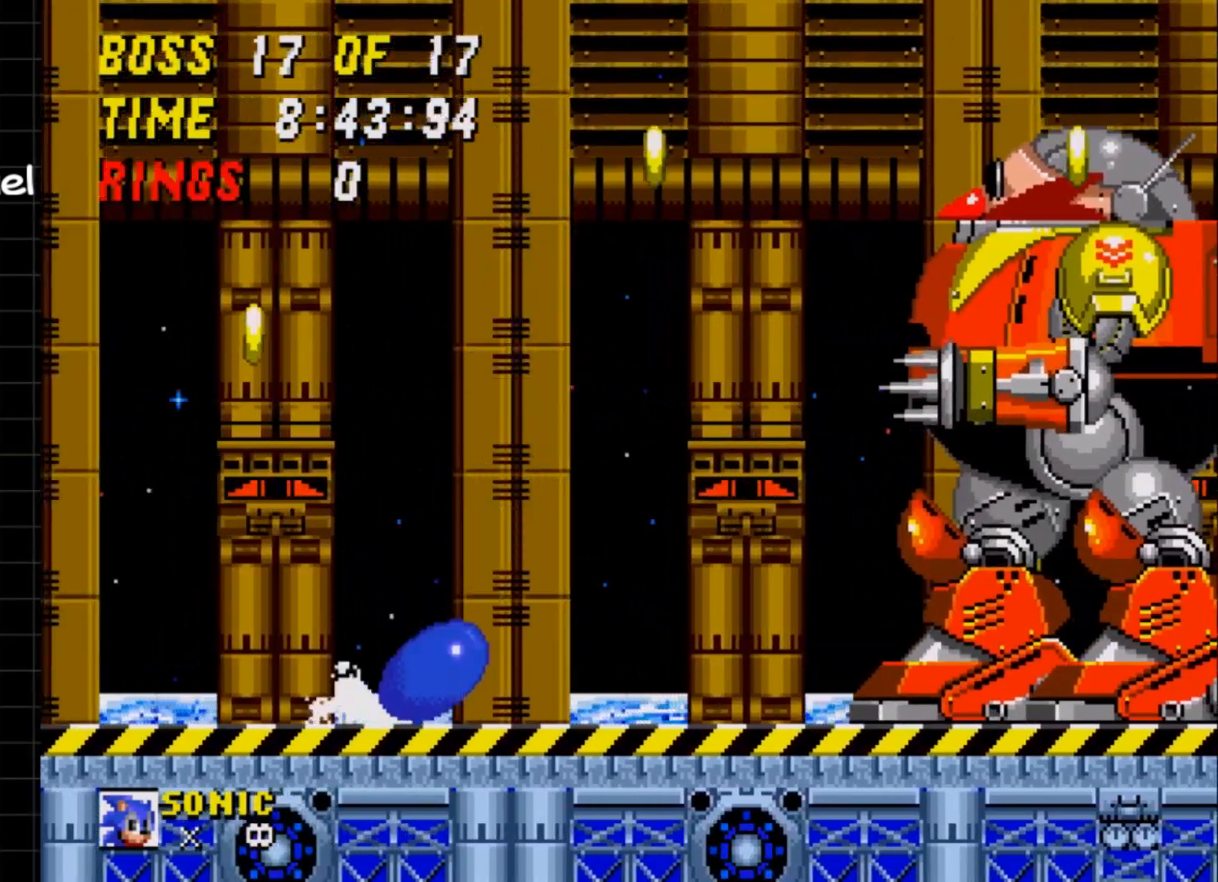
{"buttons": ["DPAD_RIGHT"], "events": [[17, "B", "down"], [50, "A", "up"], [67, "B", "up"], [67, "DPAD_DOWN", "up"], [67, "DPAD_RIGHT", "down"], [183, "A", "down"], [367, "A", "up"]]}
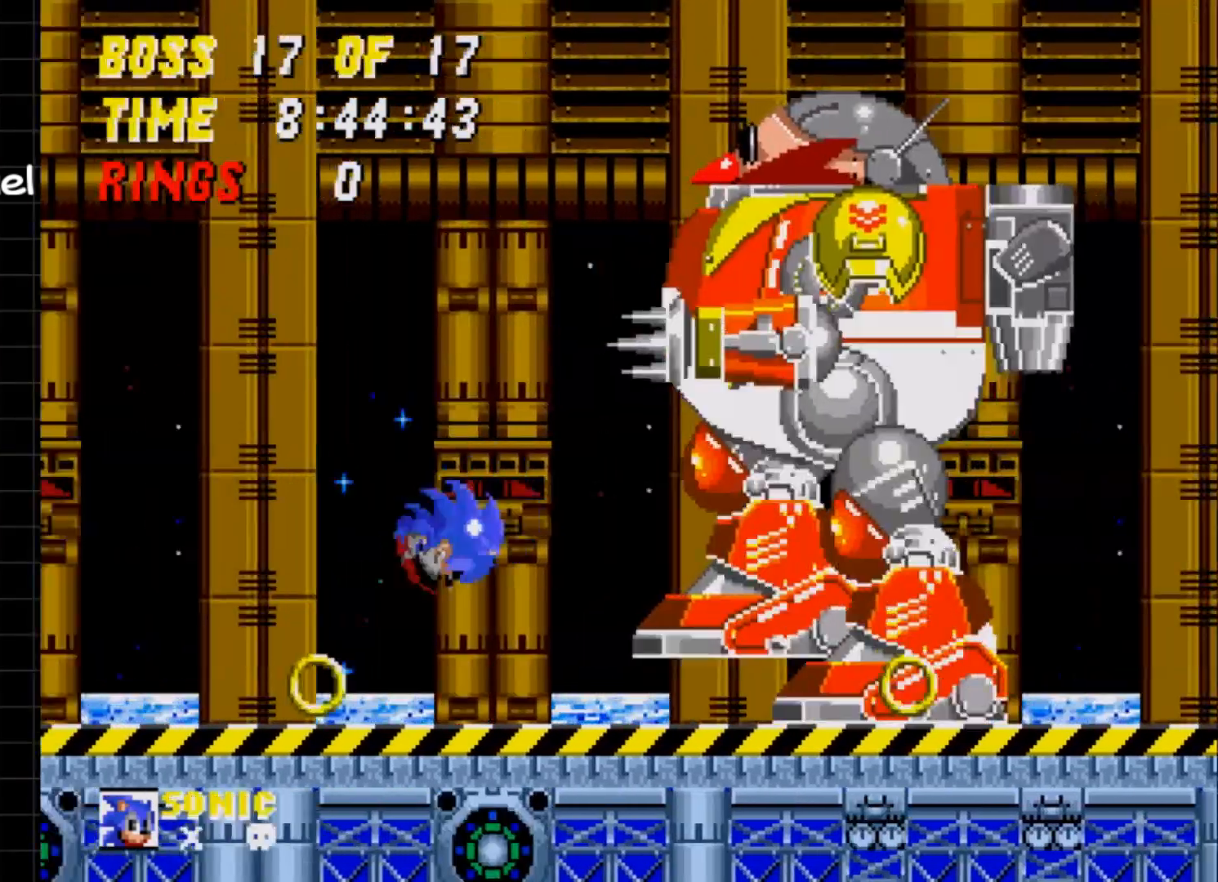
{"buttons": ["DPAD_RIGHT"], "events": []}
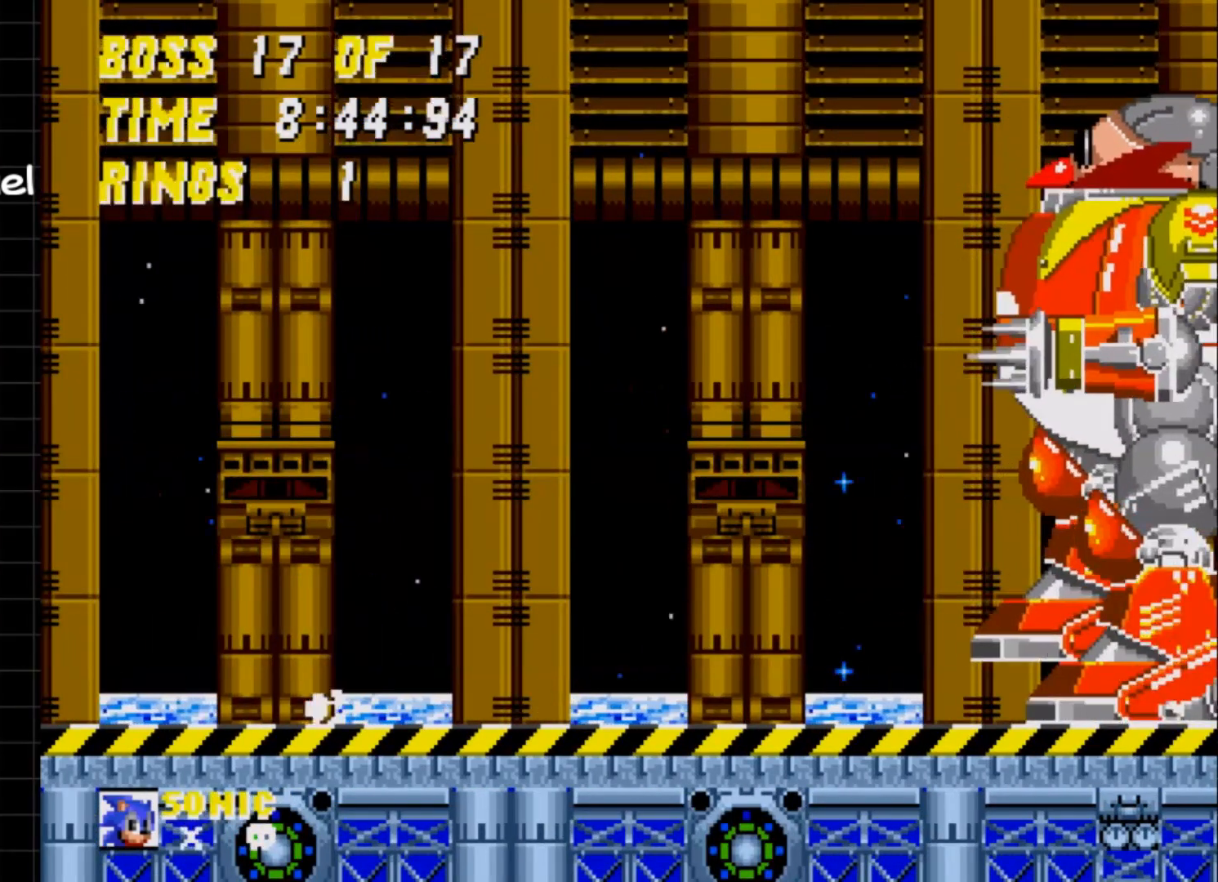
{"buttons": ["DPAD_RIGHT"], "events": []}
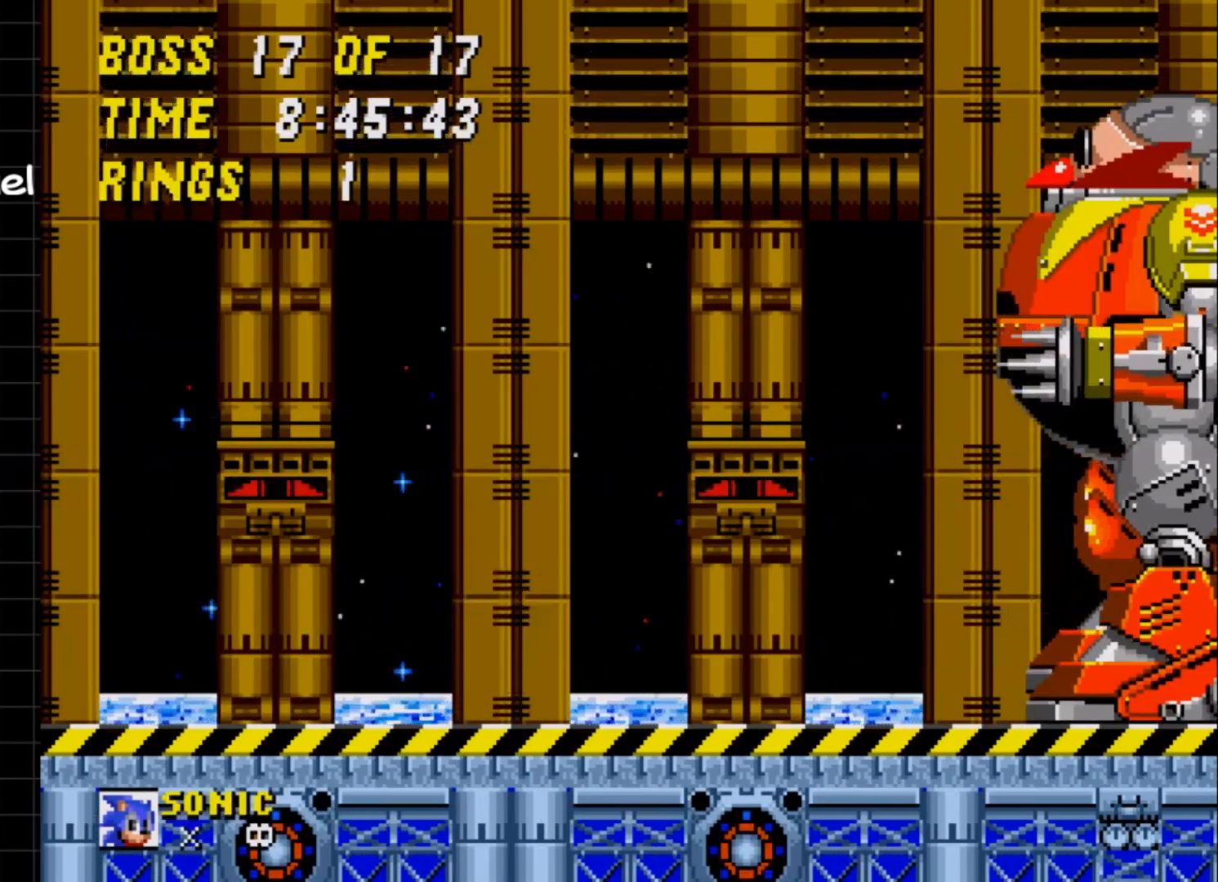
{"buttons": ["A", "DPAD_RIGHT"], "events": [[150, "A", "down"]]}